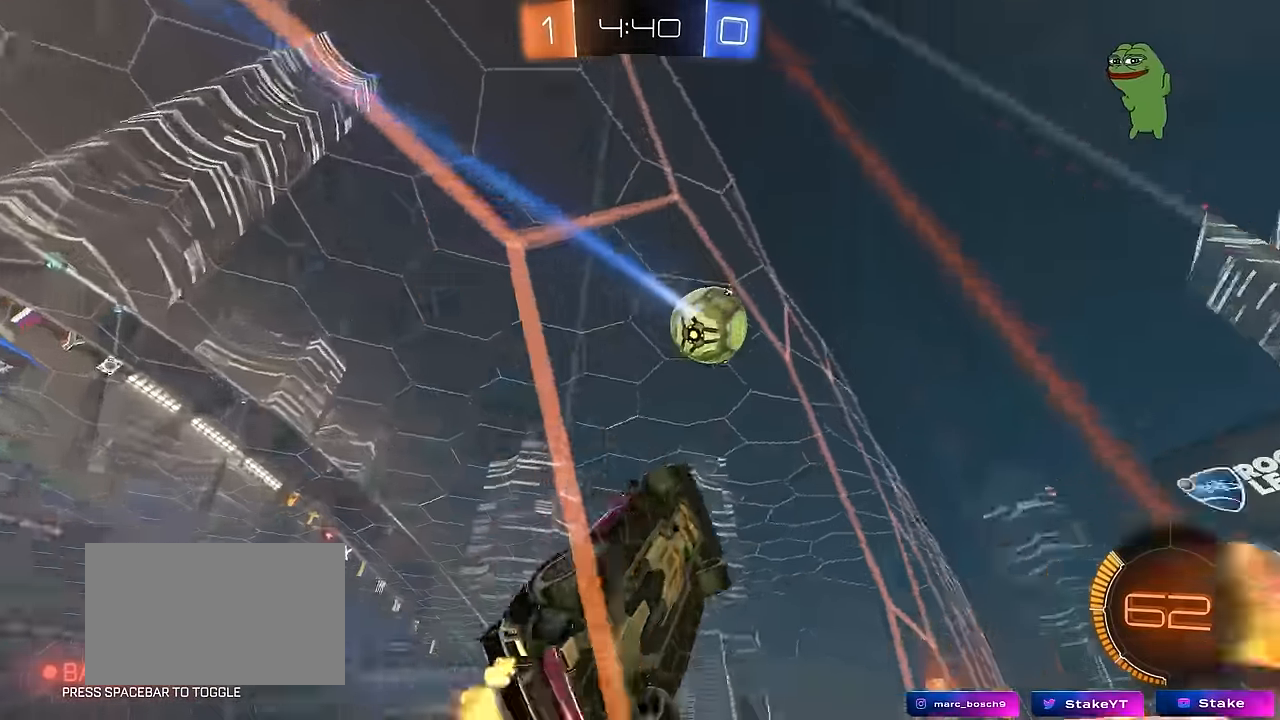
Gameplay with keyboard and mouse; each line is a JSON object with the keys and mouse buttons held at the frame after it. "events" lists presses ("down") and releases ("up") of "1", "2", "3", "4", "5", "a", "alt", "c", "caps_lock", "ctrl", "d", "e", "f", "g", "q", "r", "s", "shift", "space", "t", "tab", "v", "w", "x", "z", "mouse_left", "mouse_wheel" and "mouse_right" between this image and that frame as [ms after this image, input, new state], when the widget could be followed in between. "mouse_left", "mouse_wheel", "mouse_right" = the "left", "wheel", "right" buttons of the "mouse" list. No other keys are recorded. "wheel" means that the mouse wheel is clicked or scrolled. "mouse_move" is the direction in which the mouse moves at that frame (one of eight, or "still"), when it could be read.
{"keys": ["w"], "mouse": ["left"], "mouse_move": "still", "events": [[84, "a", "up"], [84, "mouse_left", "down"], [284, "a", "down"], [467, "a", "up"]]}
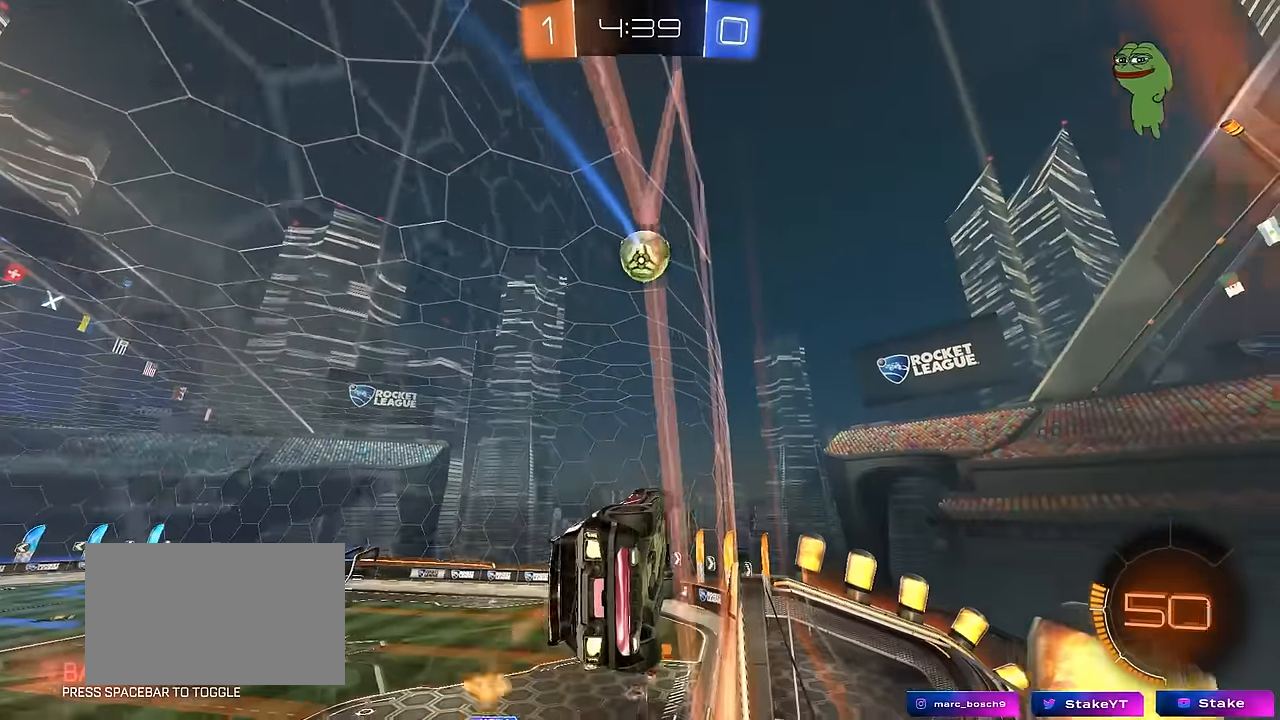
{"keys": ["a", "w"], "mouse": [], "mouse_move": "still", "events": [[67, "mouse_left", "up"], [250, "d", "down"], [384, "d", "up"], [434, "a", "down"]]}
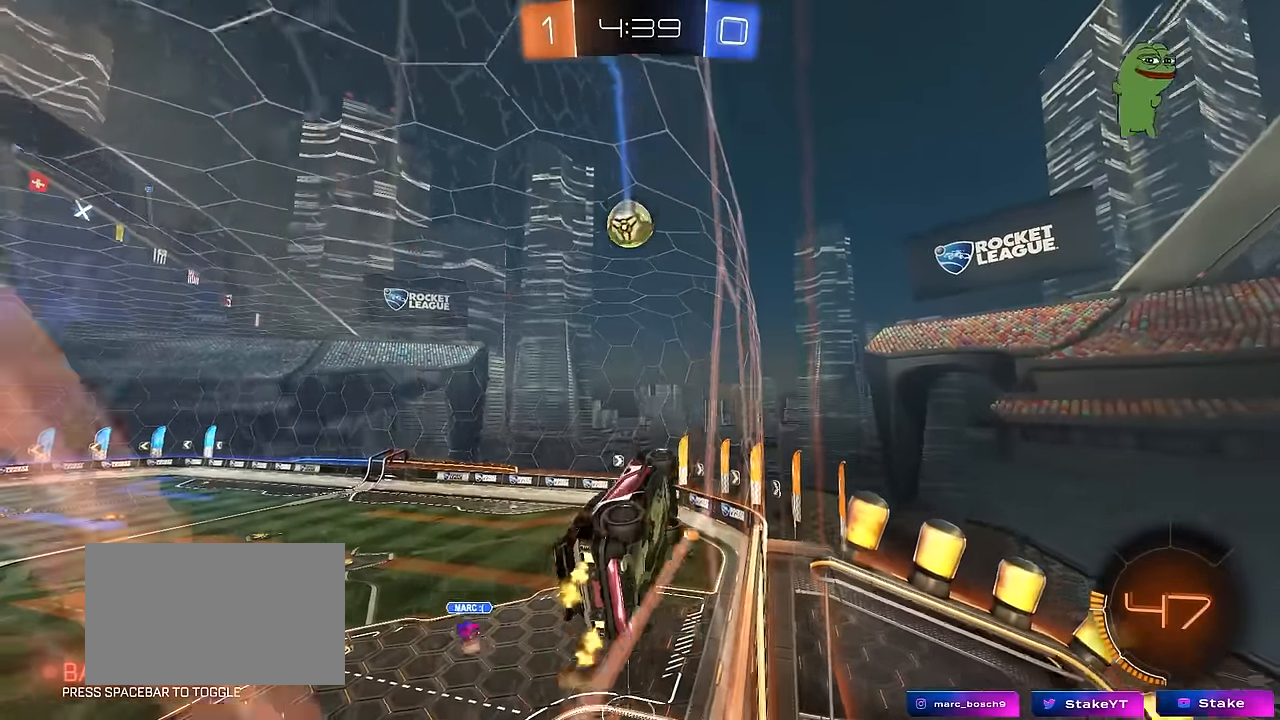
{"keys": ["w"], "mouse": [], "mouse_move": "still", "events": [[117, "a", "up"], [350, "a", "down"], [450, "a", "up"]]}
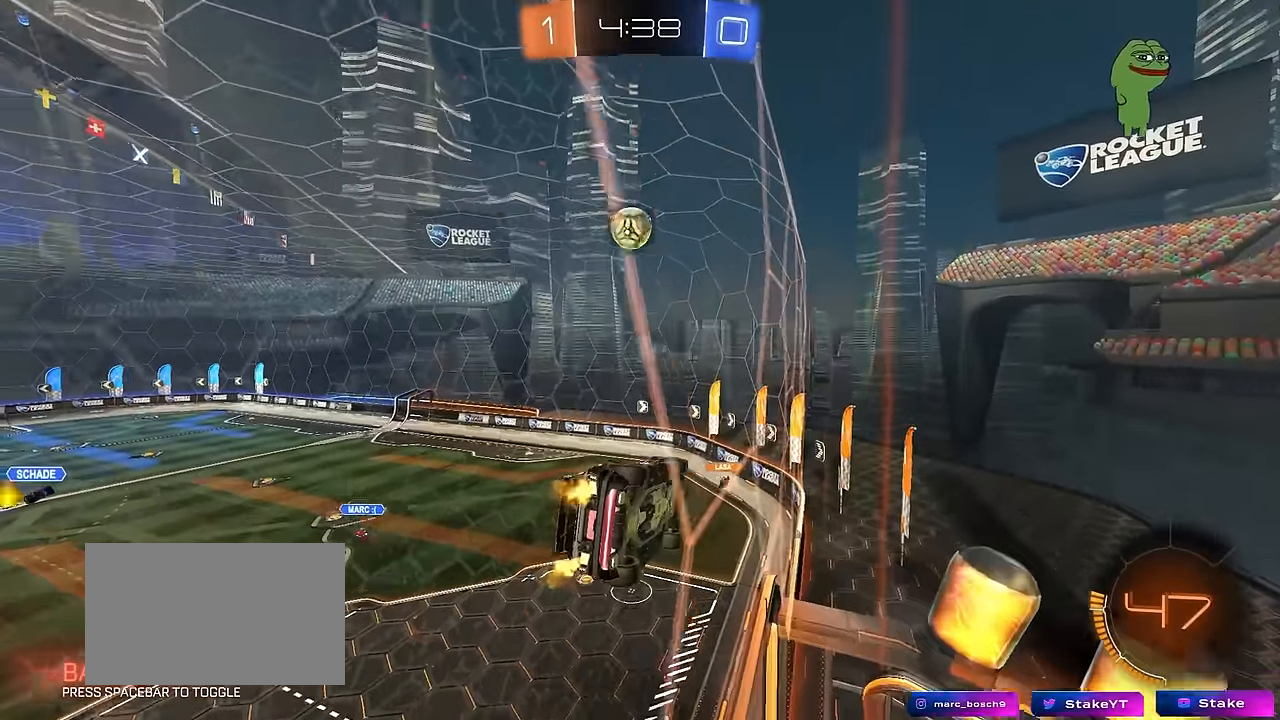
{"keys": ["w"], "mouse": [], "mouse_move": "still", "events": []}
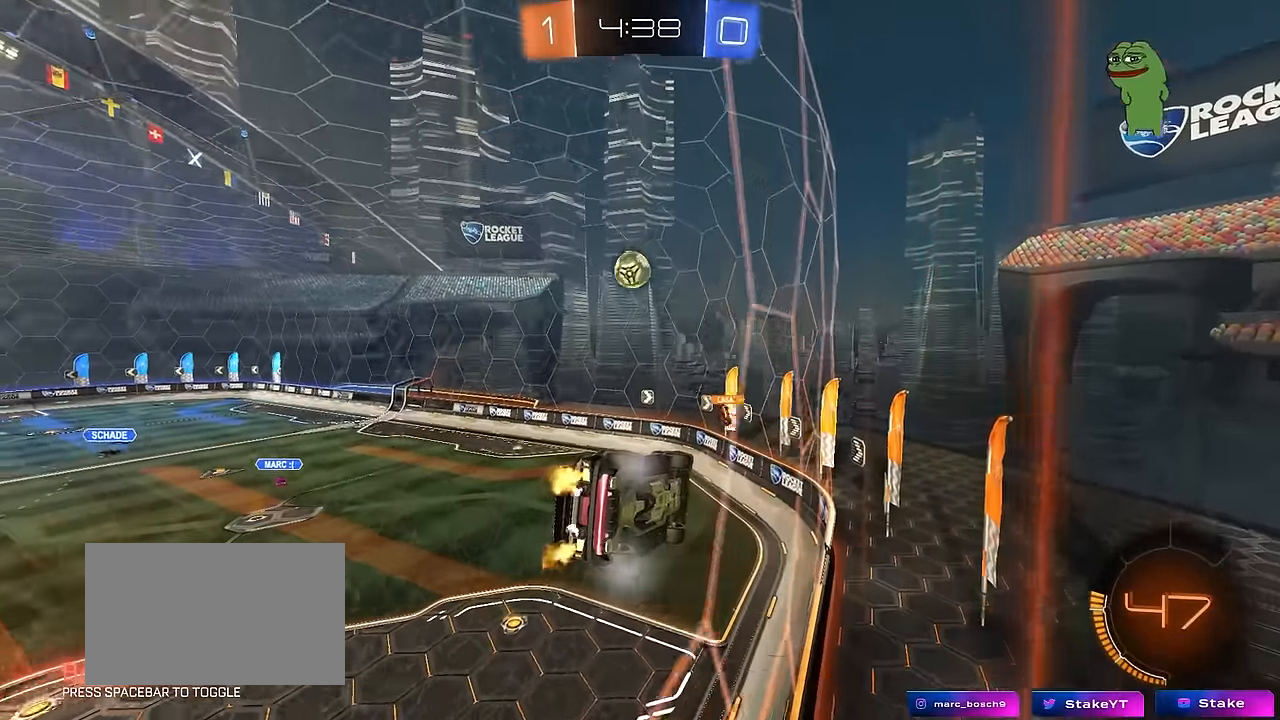
{"keys": ["w"], "mouse": [], "mouse_move": "still", "events": []}
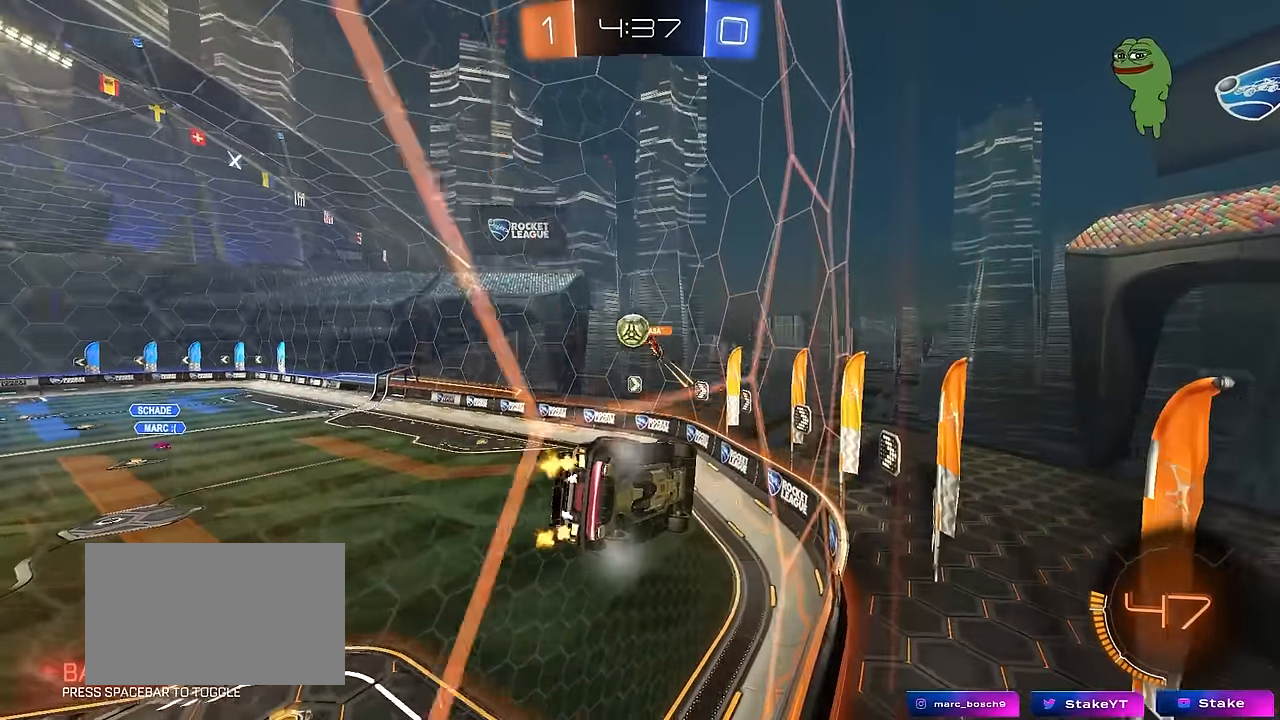
{"keys": ["a", "w"], "mouse": [], "mouse_move": "still", "events": [[217, "a", "down"], [267, "shift", "down"], [400, "shift", "up"]]}
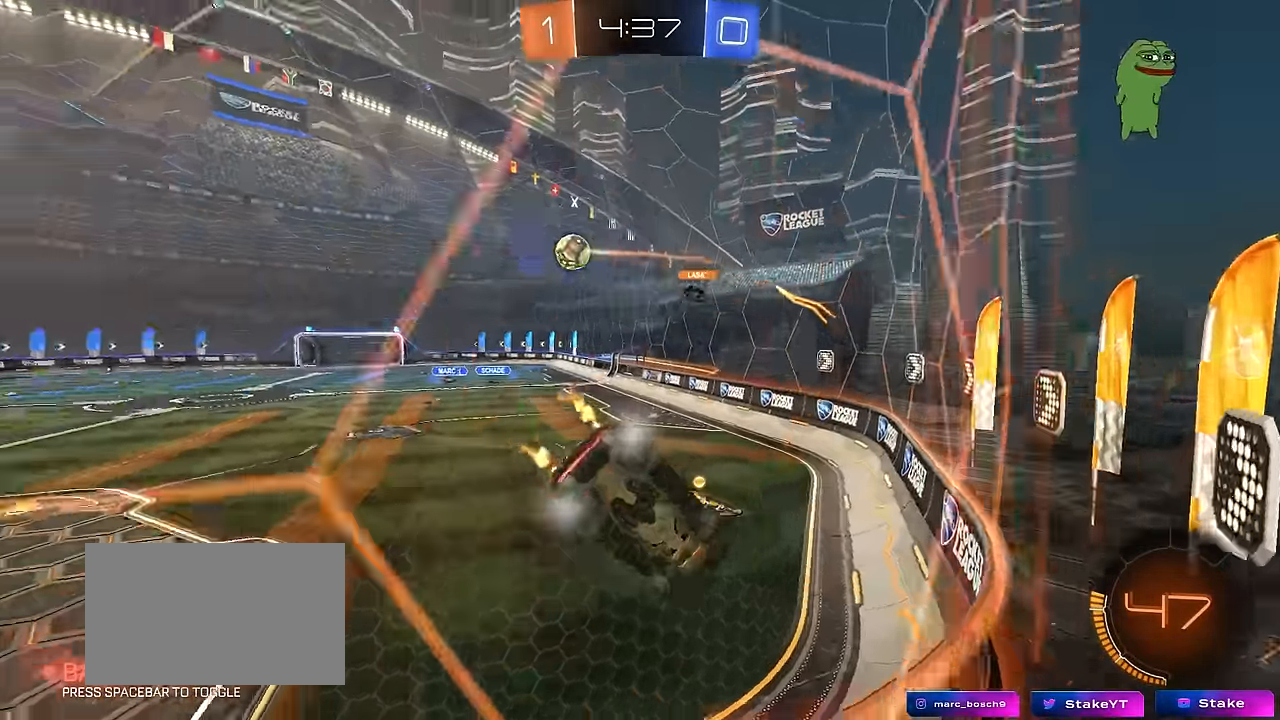
{"keys": ["a", "w"], "mouse": [], "mouse_move": "still", "events": []}
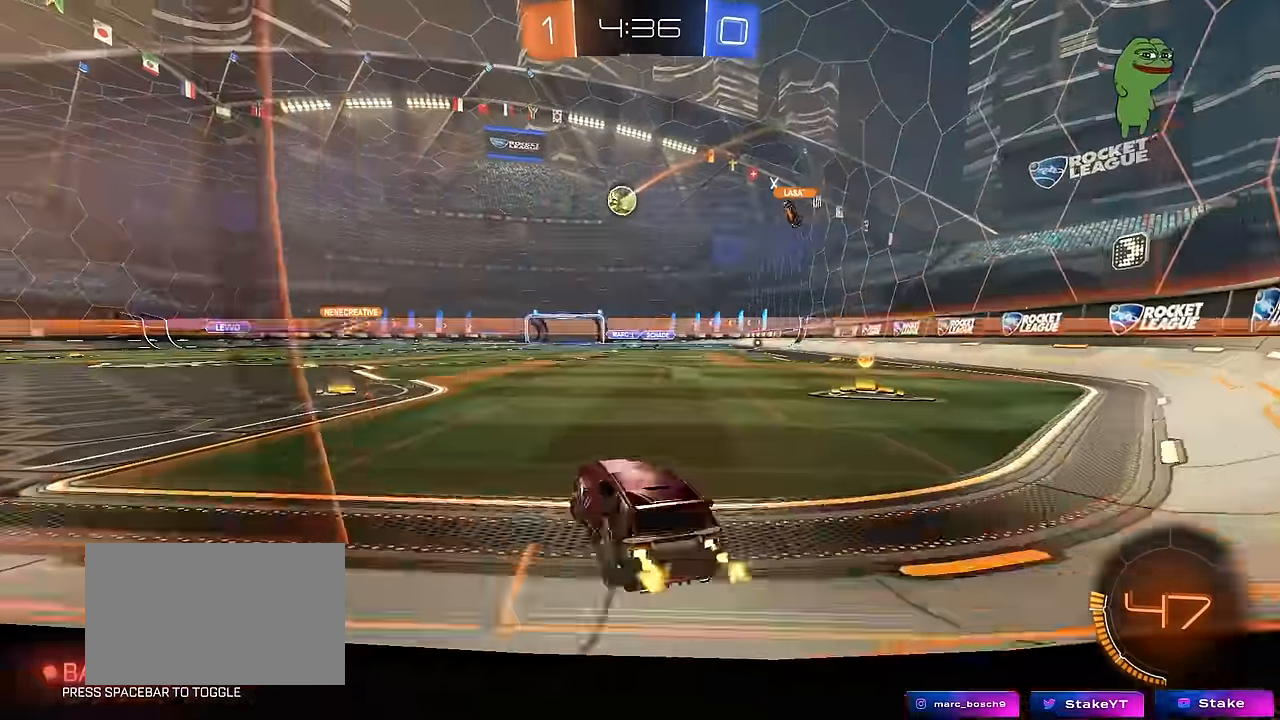
{"keys": ["a", "w"], "mouse": [], "mouse_move": "still", "events": [[200, "a", "up"], [250, "d", "down"], [334, "shift", "down"], [434, "d", "up"], [434, "shift", "up"], [484, "a", "down"]]}
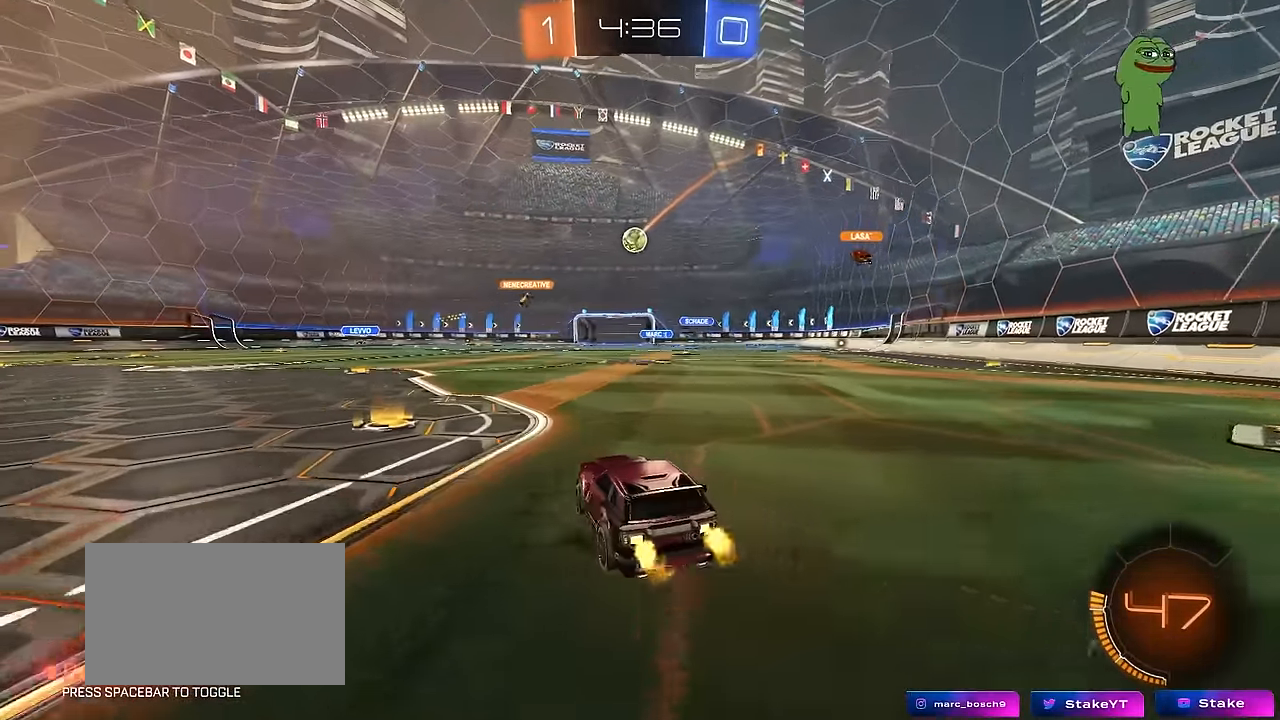
{"keys": ["w"], "mouse": [], "mouse_move": "still", "events": [[217, "a", "up"], [317, "d", "down"], [450, "d", "up"]]}
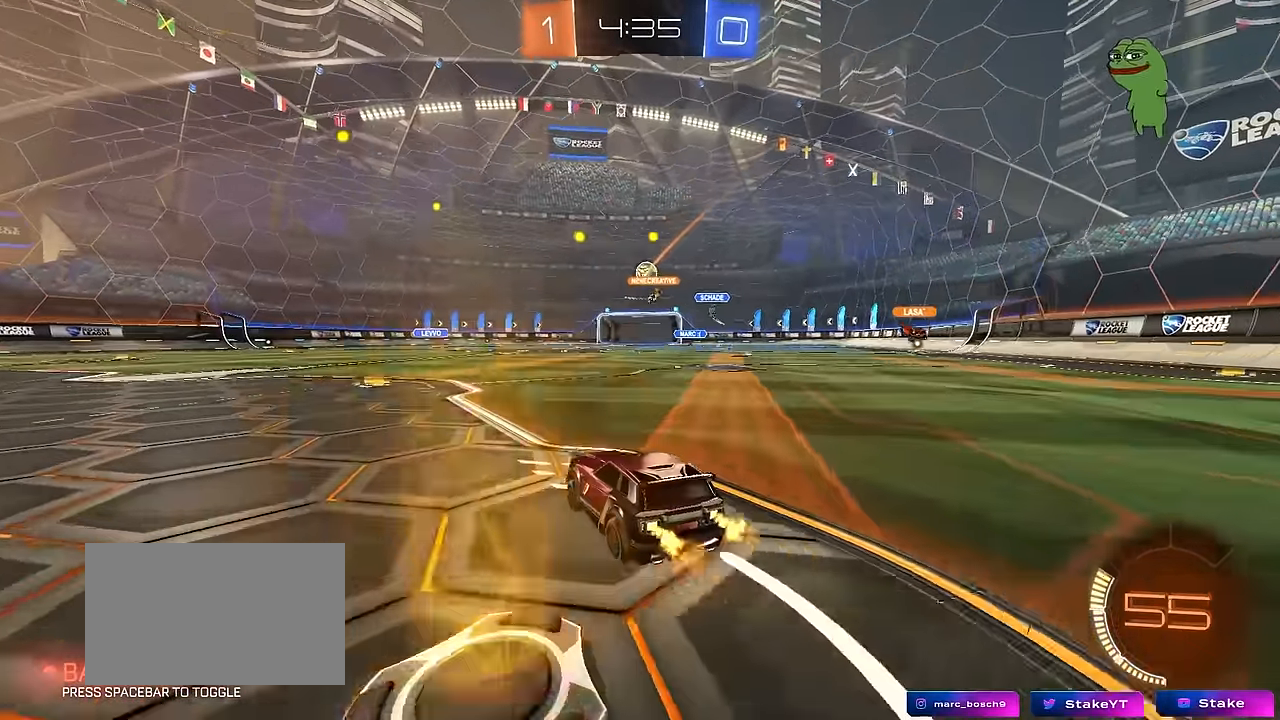
{"keys": ["a", "shift", "w"], "mouse": ["left", "right"], "mouse_move": "still", "events": [[234, "d", "down"], [367, "mouse_left", "down"], [417, "mouse_right", "down"], [467, "a", "down"], [467, "d", "up"], [467, "shift", "down"]]}
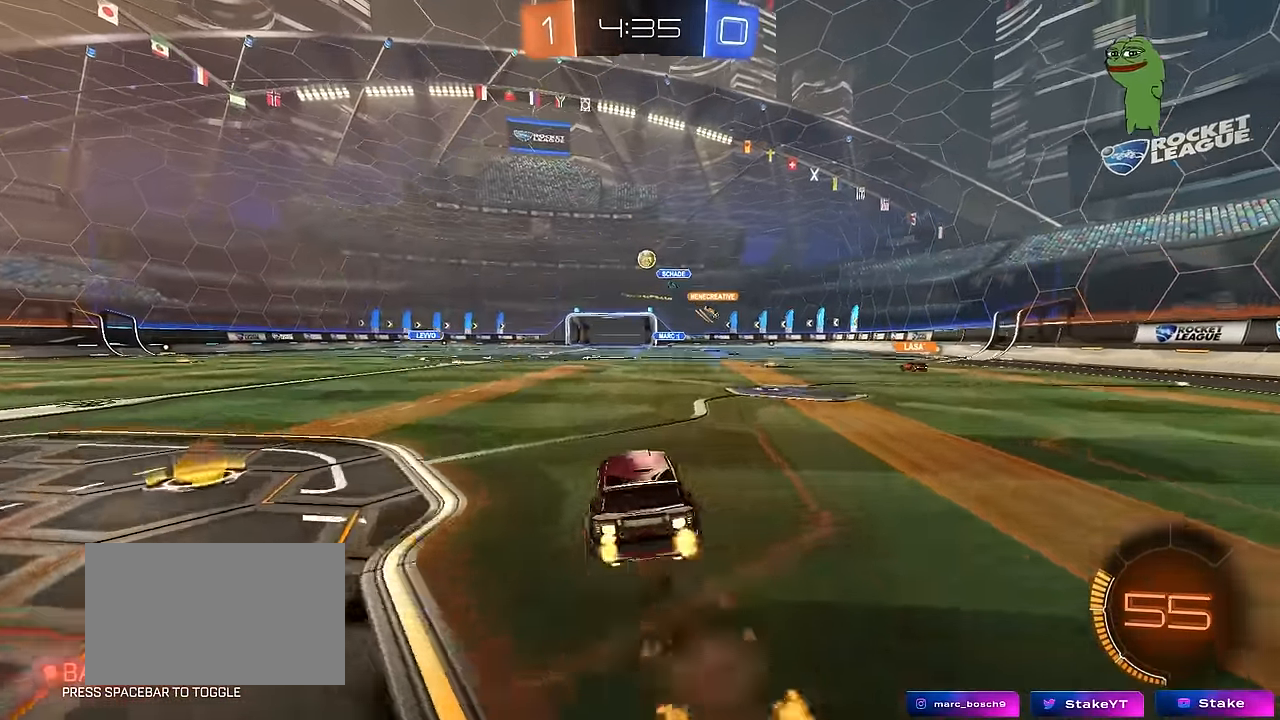
{"keys": ["a", "shift"], "mouse": [], "mouse_move": "still", "events": [[17, "mouse_right", "up"], [67, "mouse_right", "down"], [100, "s", "down"], [100, "w", "up"], [200, "mouse_right", "up"], [300, "mouse_left", "up"], [434, "s", "up"]]}
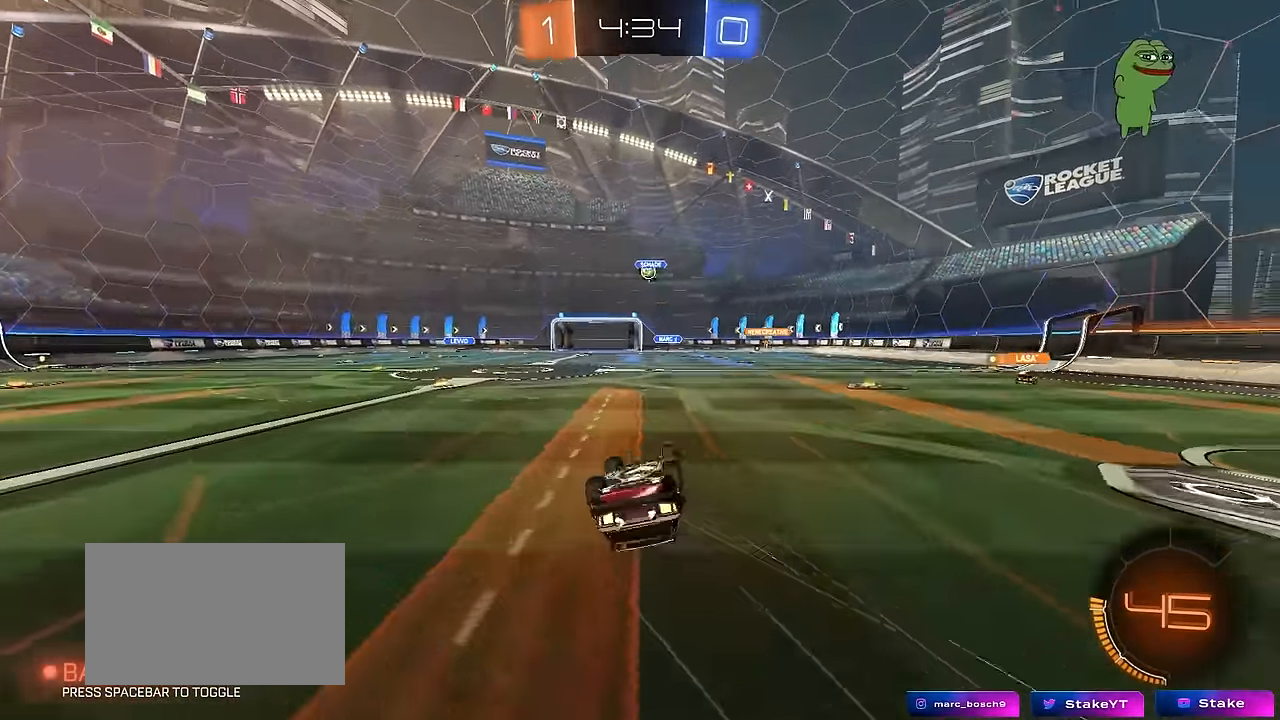
{"keys": [], "mouse": [], "mouse_move": "still", "events": [[84, "s", "down"], [267, "s", "up"], [317, "shift", "up"], [500, "a", "up"]]}
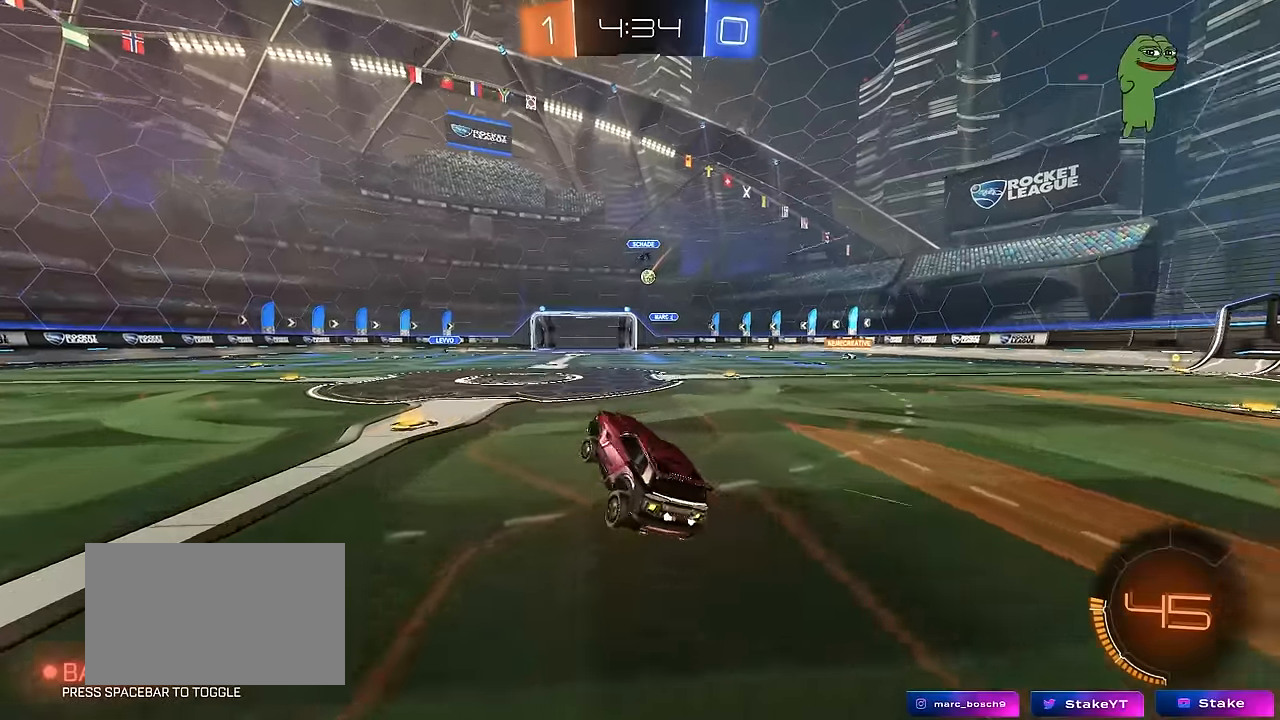
{"keys": ["w"], "mouse": [], "mouse_move": "still", "events": [[50, "w", "down"], [284, "a", "down"], [367, "a", "up"]]}
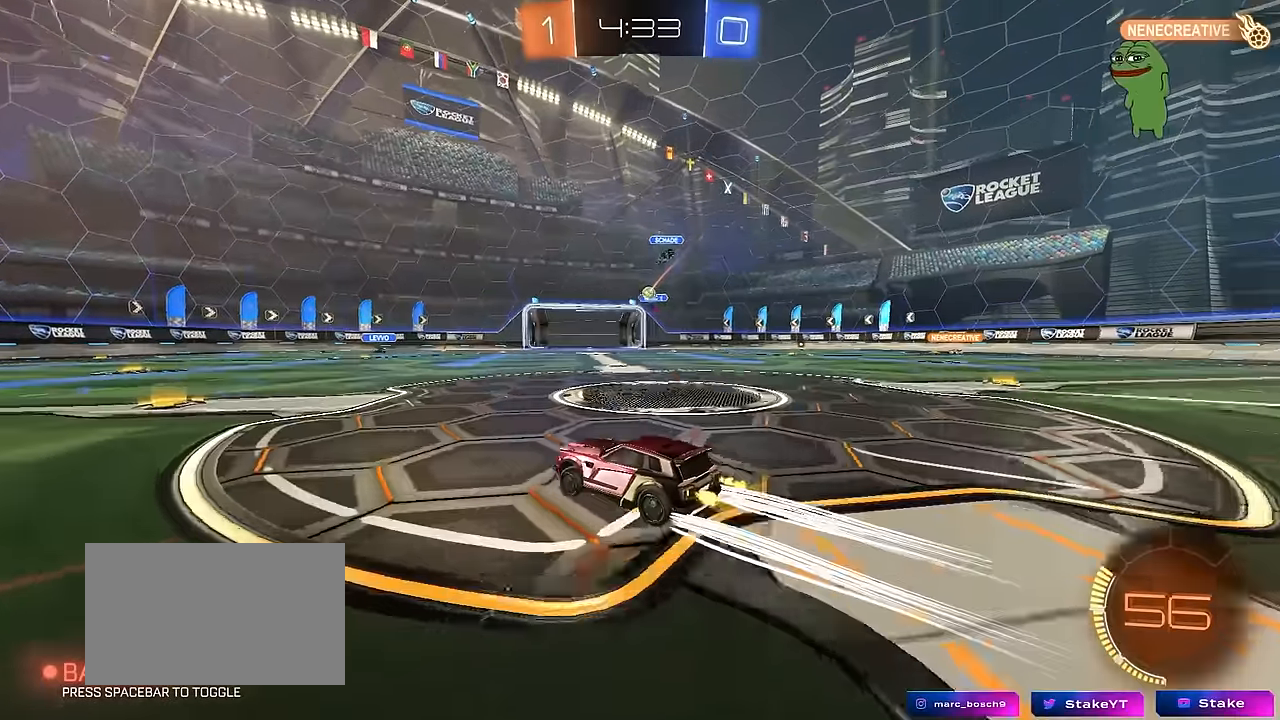
{"keys": ["d", "w"], "mouse": [], "mouse_move": "still", "events": [[434, "d", "down"]]}
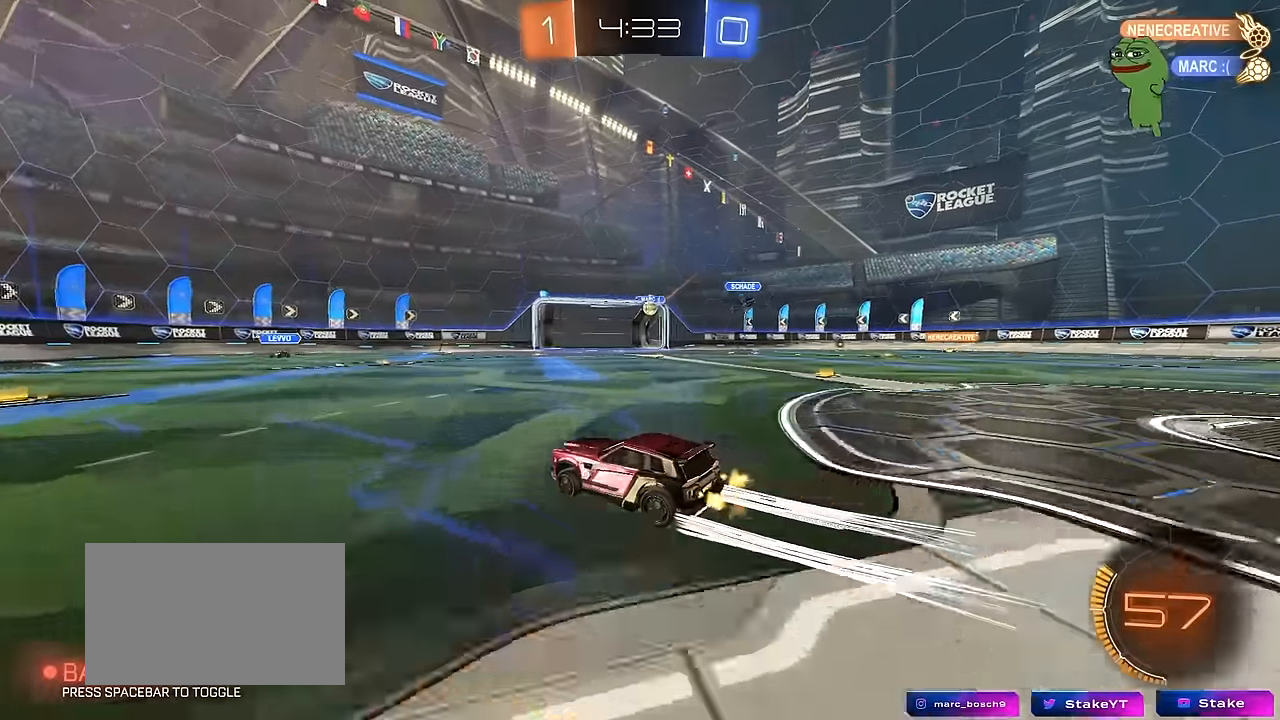
{"keys": ["w"], "mouse": [], "mouse_move": "still", "events": [[34, "shift", "down"], [84, "shift", "up"], [167, "d", "up"], [267, "d", "down"], [400, "d", "up"]]}
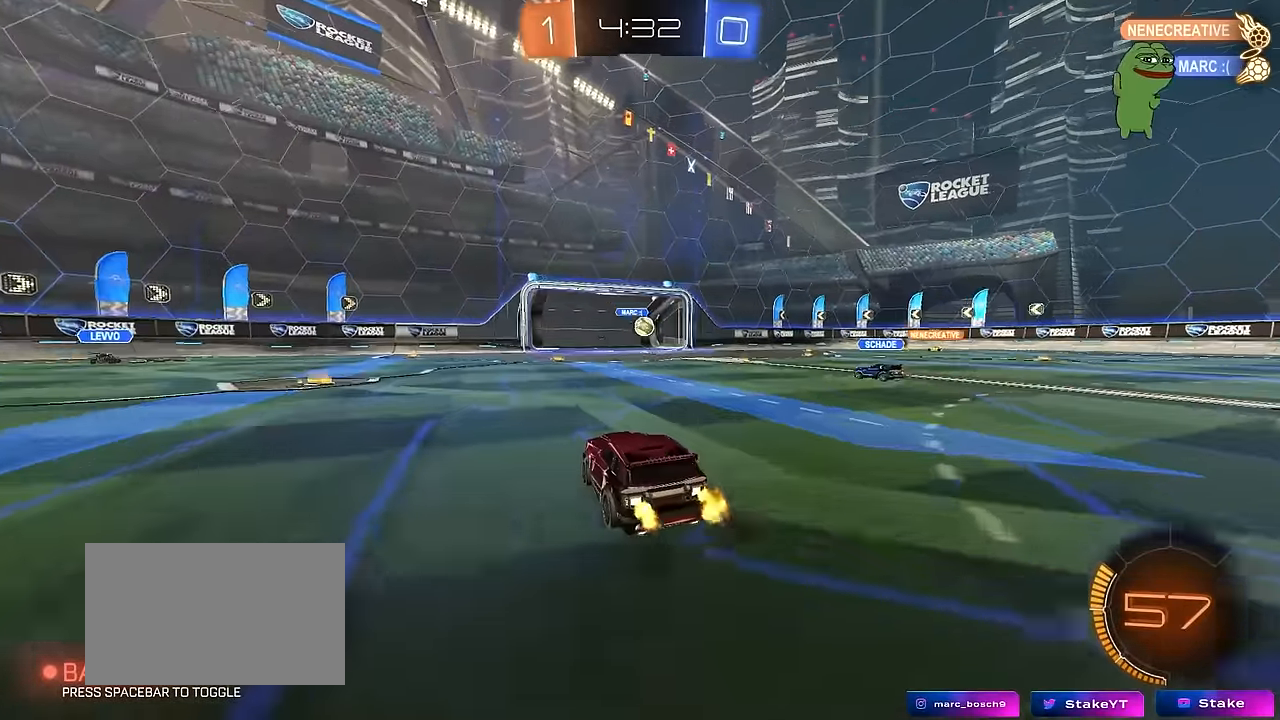
{"keys": ["a"], "mouse": ["left", "right"], "mouse_move": "still", "events": [[184, "d", "down"], [184, "mouse_left", "down"], [234, "mouse_right", "down"], [234, "w", "up"], [284, "a", "down"], [284, "s", "down"], [384, "d", "up"], [467, "s", "up"]]}
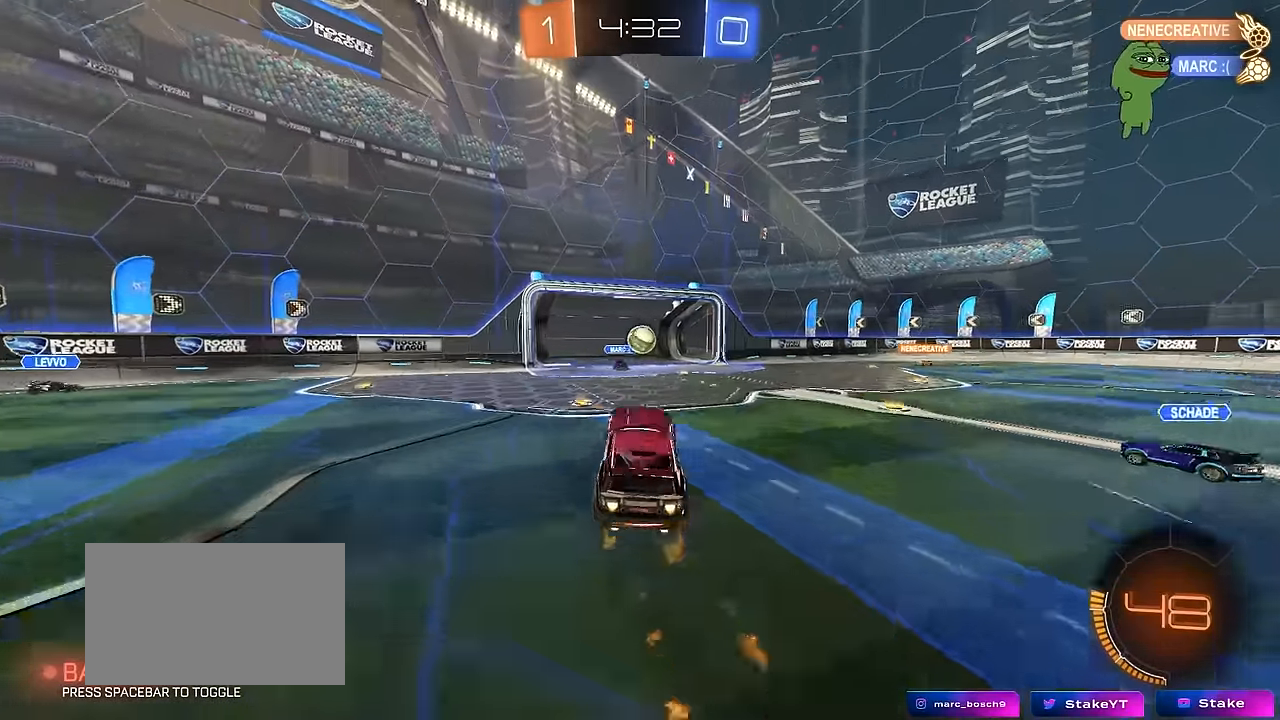
{"keys": ["d", "w"], "mouse": ["left"], "mouse_move": "still", "events": [[17, "a", "up"], [17, "mouse_right", "up"], [350, "d", "down"], [350, "w", "down"]]}
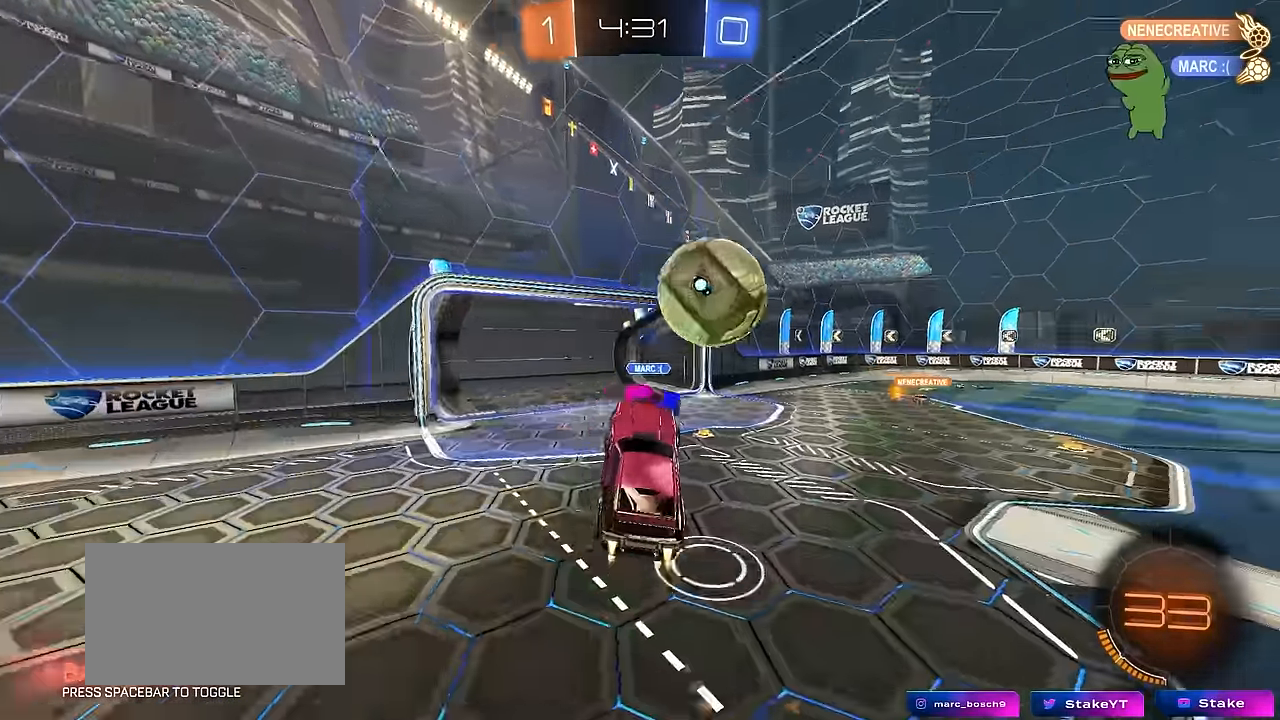
{"keys": ["d", "shift"], "mouse": [], "mouse_move": "still", "events": [[34, "w", "up"], [67, "mouse_right", "down"], [67, "s", "down"], [67, "shift", "down"], [117, "mouse_left", "up"], [317, "mouse_right", "up"], [450, "s", "up"]]}
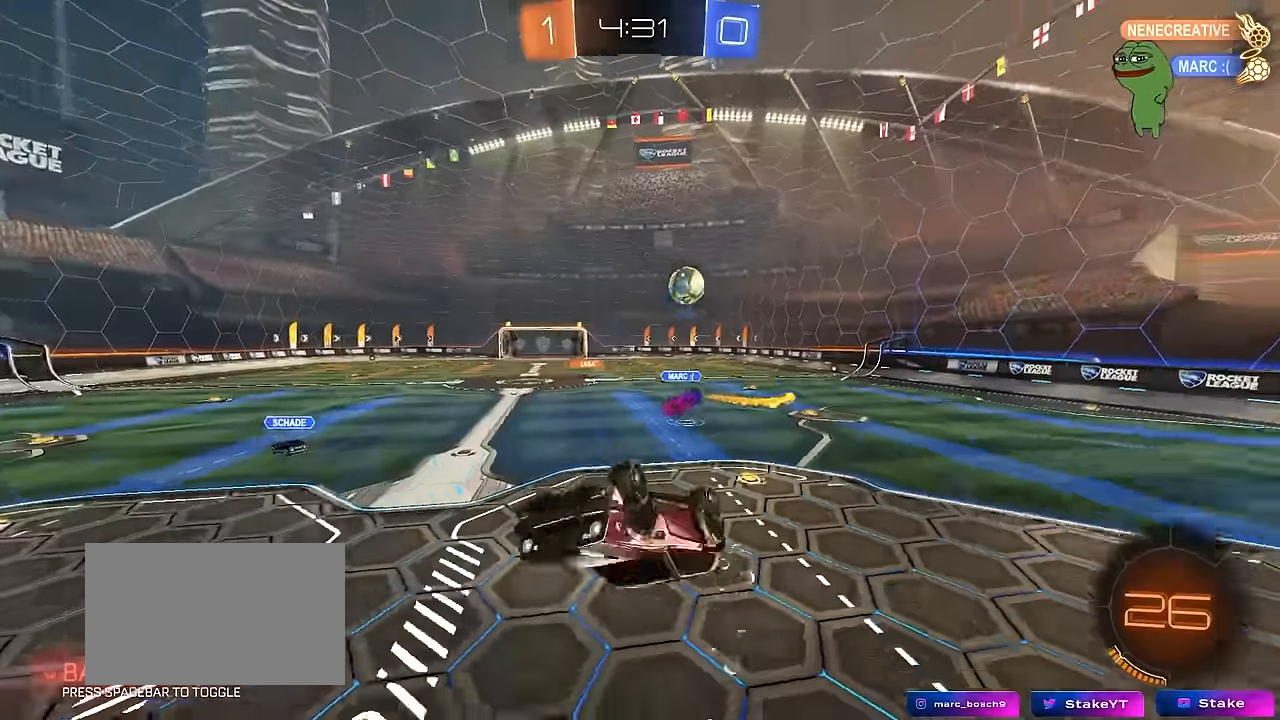
{"keys": ["d", "s"], "mouse": [], "mouse_move": "still", "events": [[100, "w", "down"], [234, "shift", "up"], [317, "w", "up"], [467, "s", "down"]]}
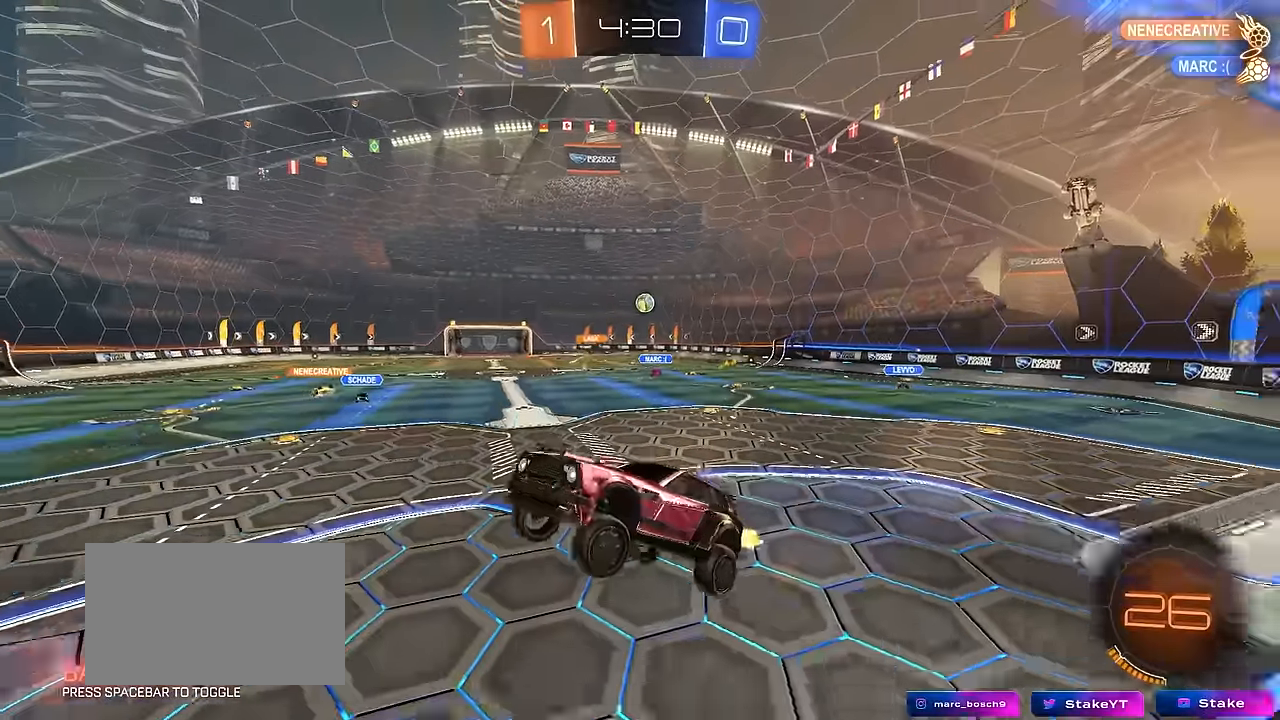
{"keys": ["tab", "w"], "mouse": [], "mouse_move": "still", "events": [[200, "a", "down"], [200, "d", "up"], [300, "s", "up"], [350, "a", "up"], [434, "tab", "down"], [434, "w", "down"]]}
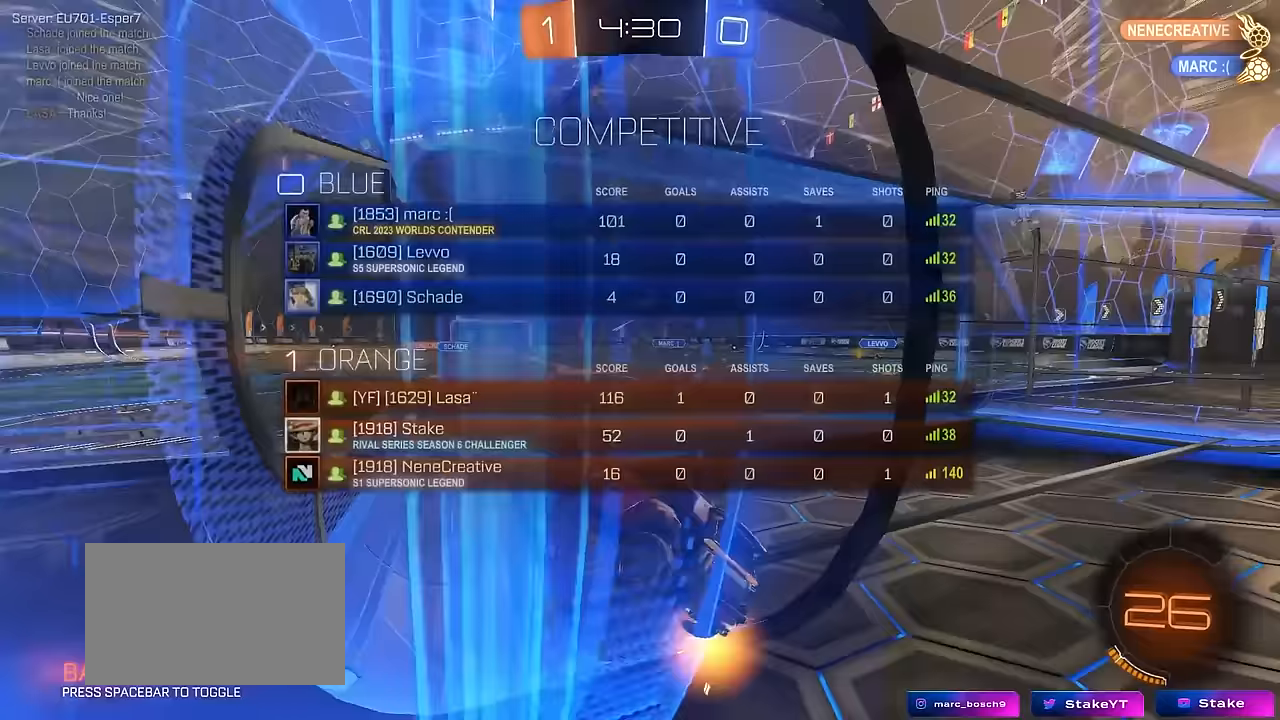
{"keys": ["w"], "mouse": ["left"], "mouse_move": "still", "events": [[400, "tab", "up"], [450, "mouse_left", "down"]]}
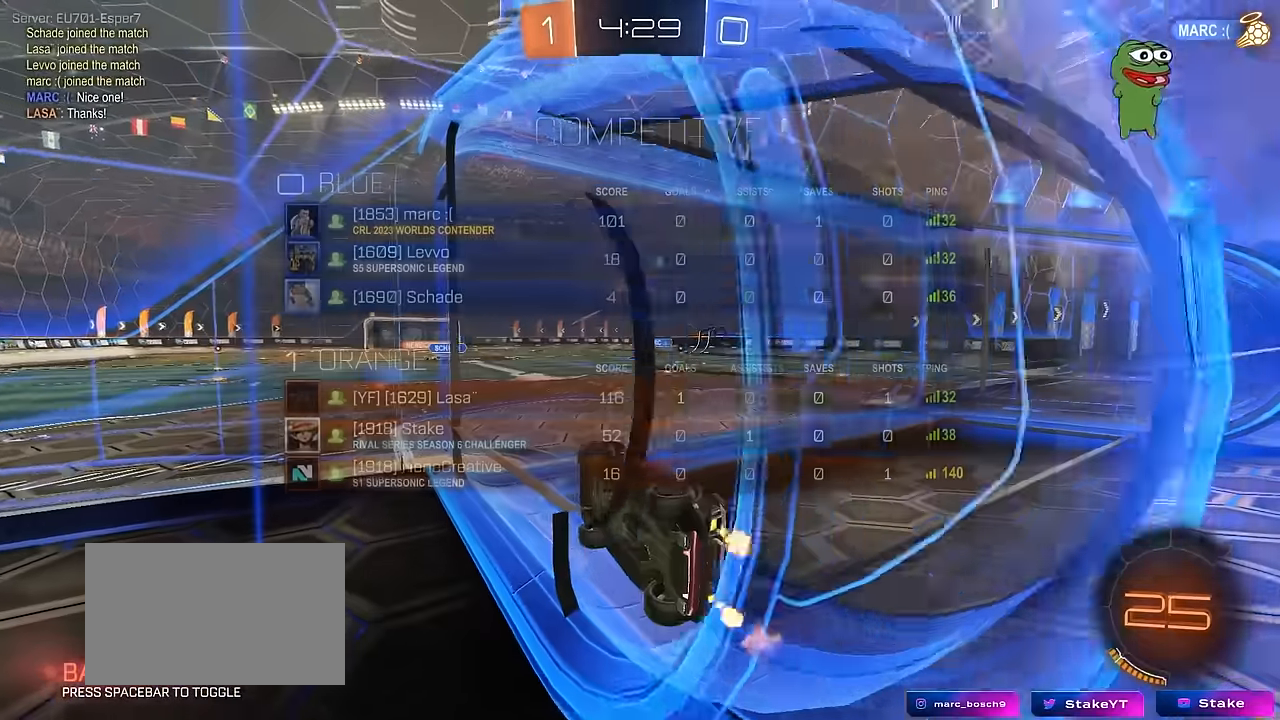
{"keys": ["a"], "mouse": [], "mouse_move": "still", "events": [[133, "w", "up"], [183, "mouse_right", "down"], [283, "a", "down"], [283, "s", "down"], [283, "shift", "down"], [417, "mouse_left", "up"], [417, "mouse_right", "up"], [467, "s", "up"], [467, "shift", "up"]]}
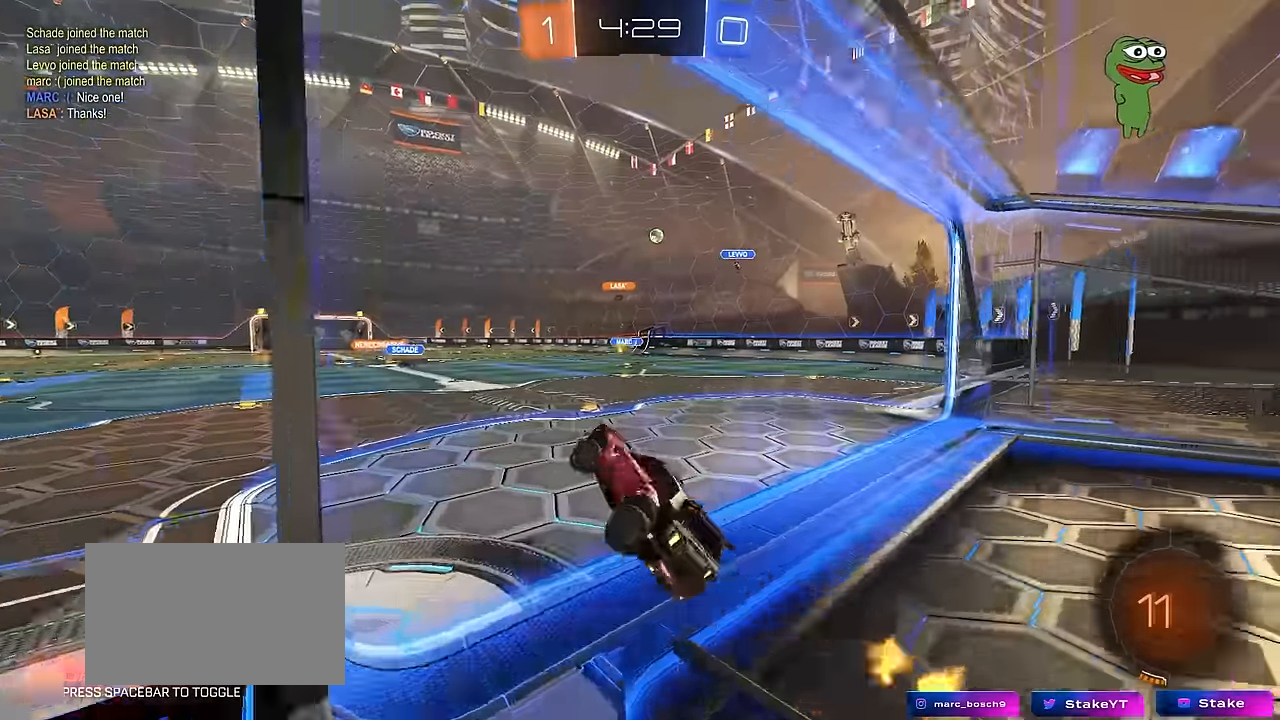
{"keys": ["w"], "mouse": ["left", "right"], "mouse_move": "down-left", "events": [[17, "a", "up"], [67, "d", "down"], [150, "d", "up"], [383, "w", "down"], [433, "mouse_left", "down"], [433, "mouse_right", "down"]]}
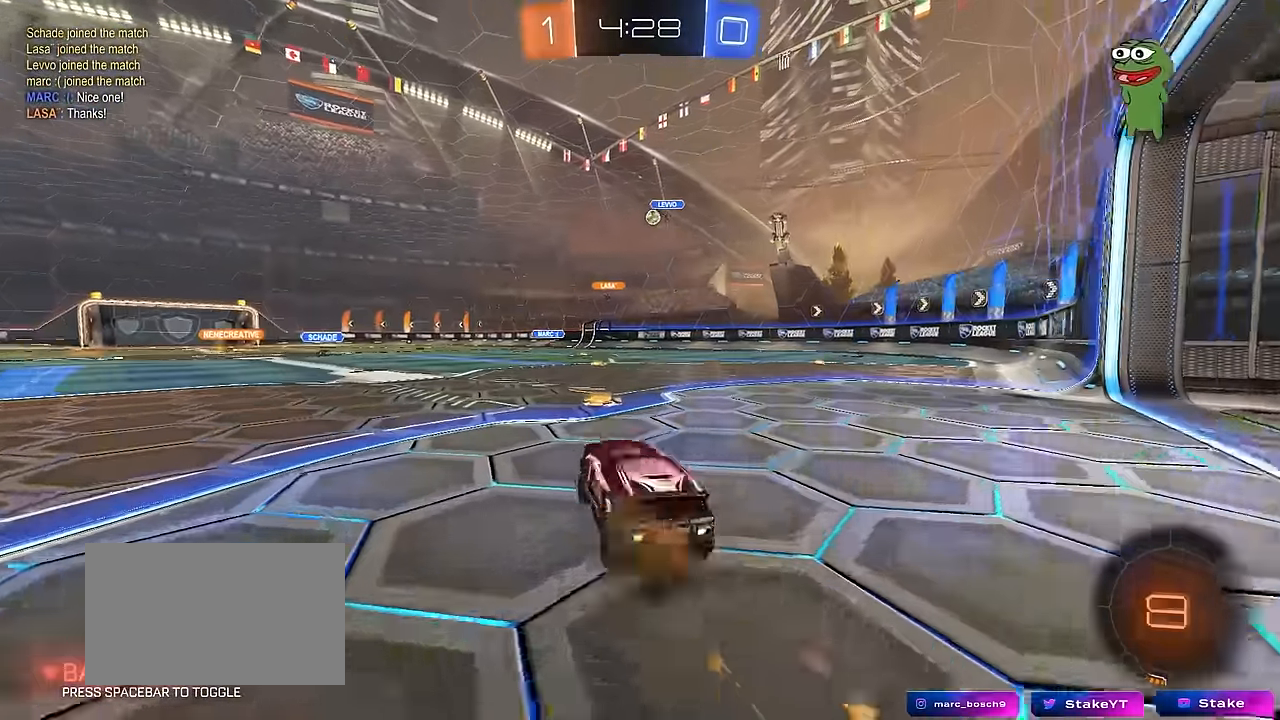
{"keys": ["a", "shift", "w"], "mouse": ["right"], "mouse_move": "left", "events": [[117, "a", "down"], [117, "mouse_right", "up"], [317, "a", "up"], [317, "d", "down"], [350, "mouse_right", "down"], [400, "a", "down"], [400, "d", "up"], [400, "shift", "down"], [450, "mouse_left", "up"], [450, "mouse_right", "up"], [500, "mouse_right", "down"]]}
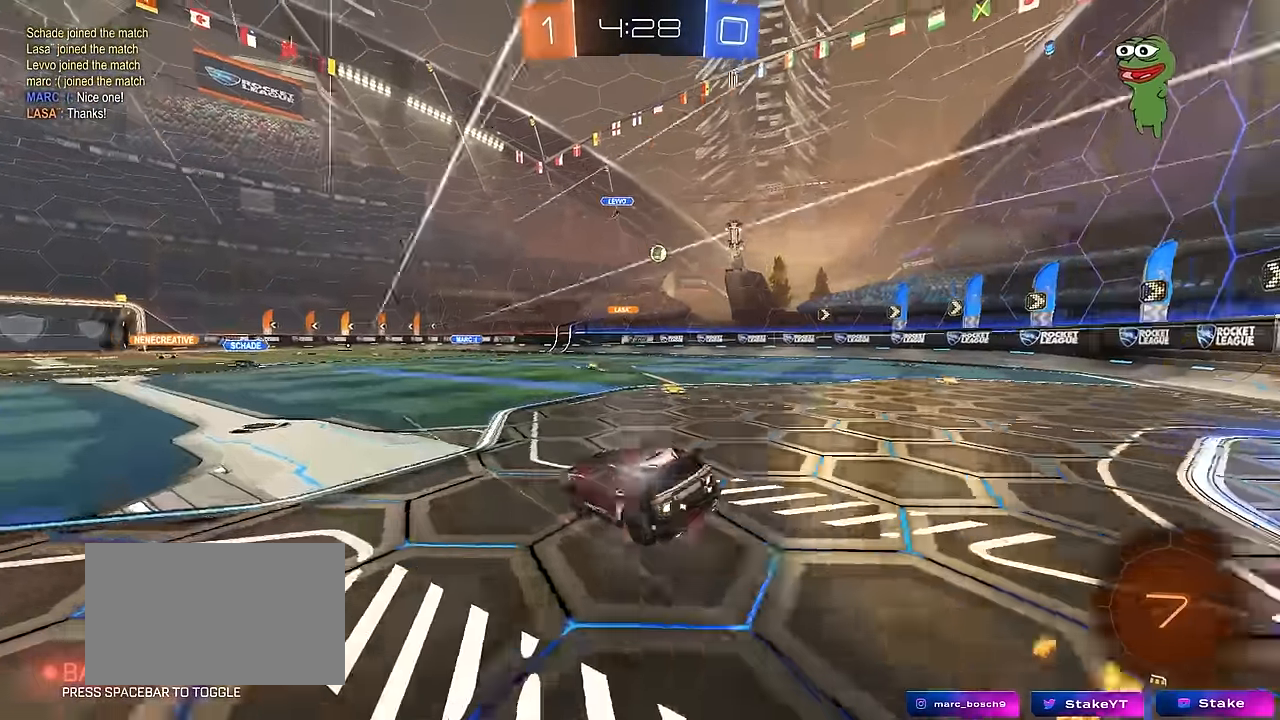
{"keys": ["a", "shift"], "mouse": [], "mouse_move": "still", "events": [[50, "s", "down"], [50, "w", "up"], [183, "mouse_right", "up"], [367, "s", "up"]]}
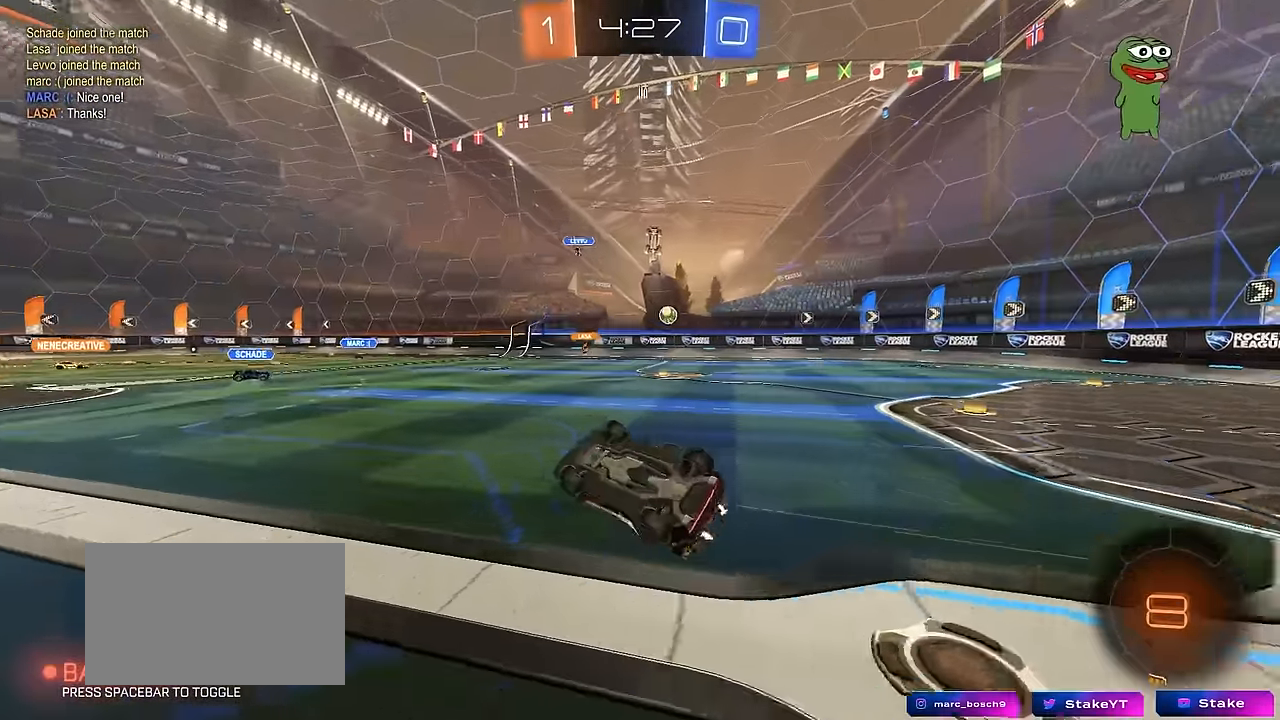
{"keys": ["a", "w"], "mouse": [], "mouse_move": "still", "events": [[17, "s", "down"], [150, "s", "up"], [250, "shift", "up"], [333, "a", "up"], [433, "a", "down"], [433, "w", "down"]]}
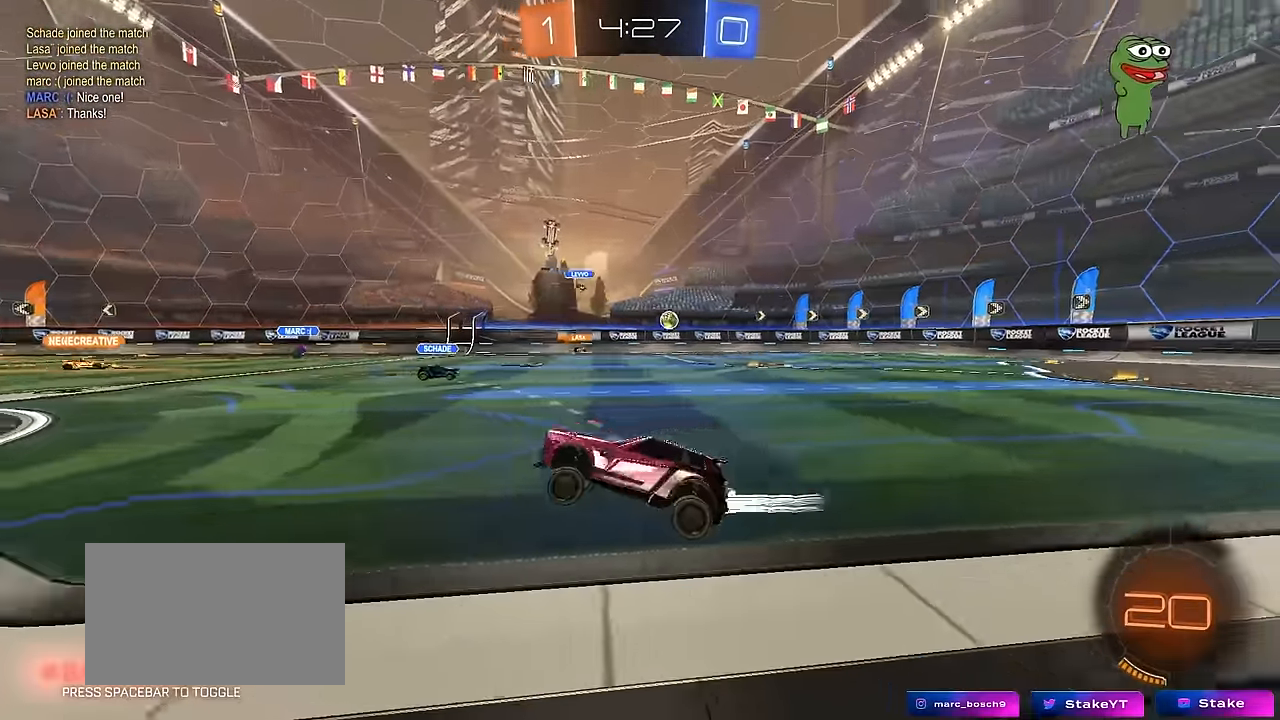
{"keys": ["a", "w"], "mouse": ["left"], "mouse_move": "still", "events": [[217, "mouse_left", "down"]]}
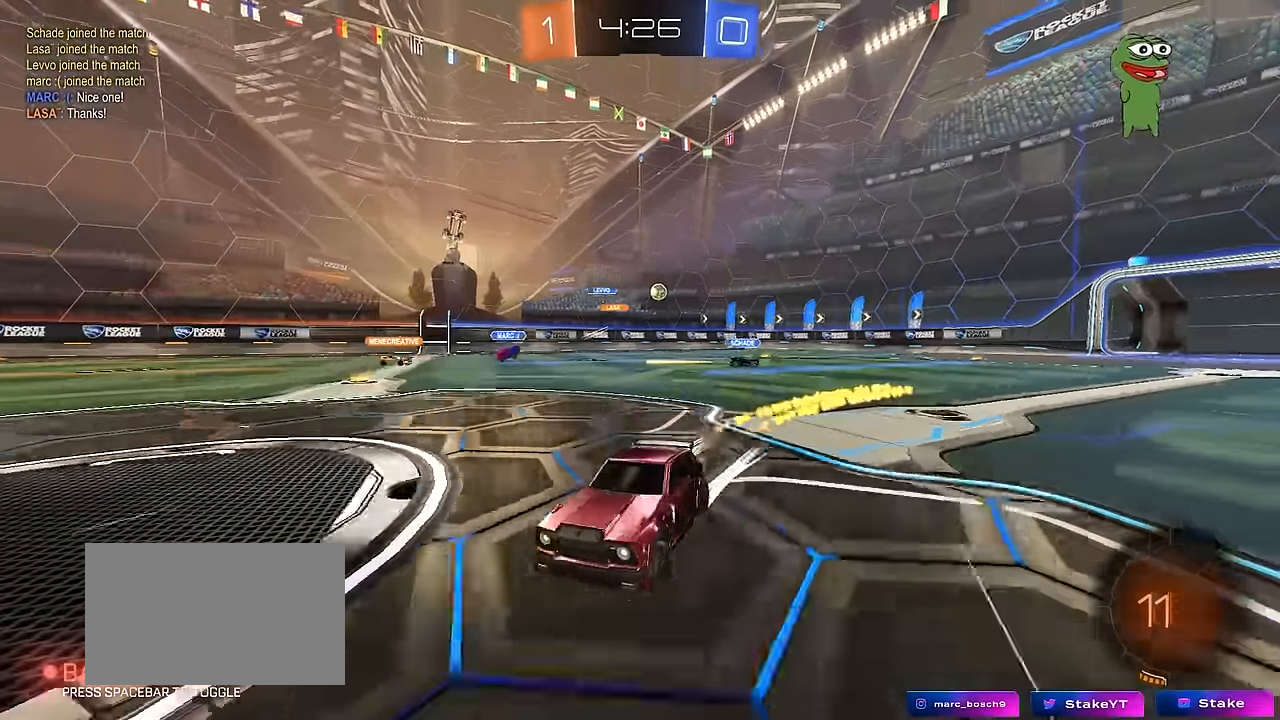
{"keys": ["w"], "mouse": ["left"], "mouse_move": "still", "events": [[50, "mouse_left", "up"], [233, "mouse_left", "down"], [283, "a", "up"]]}
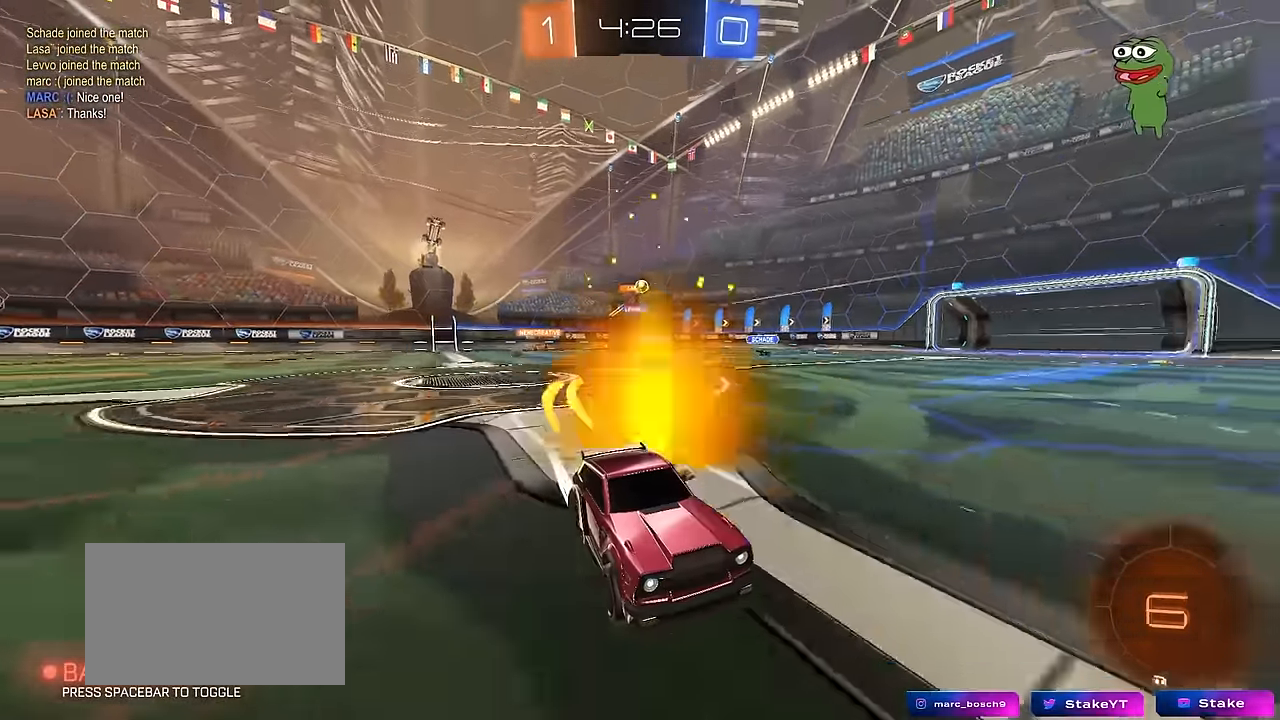
{"keys": ["w"], "mouse": [], "mouse_move": "still", "events": [[17, "mouse_left", "up"]]}
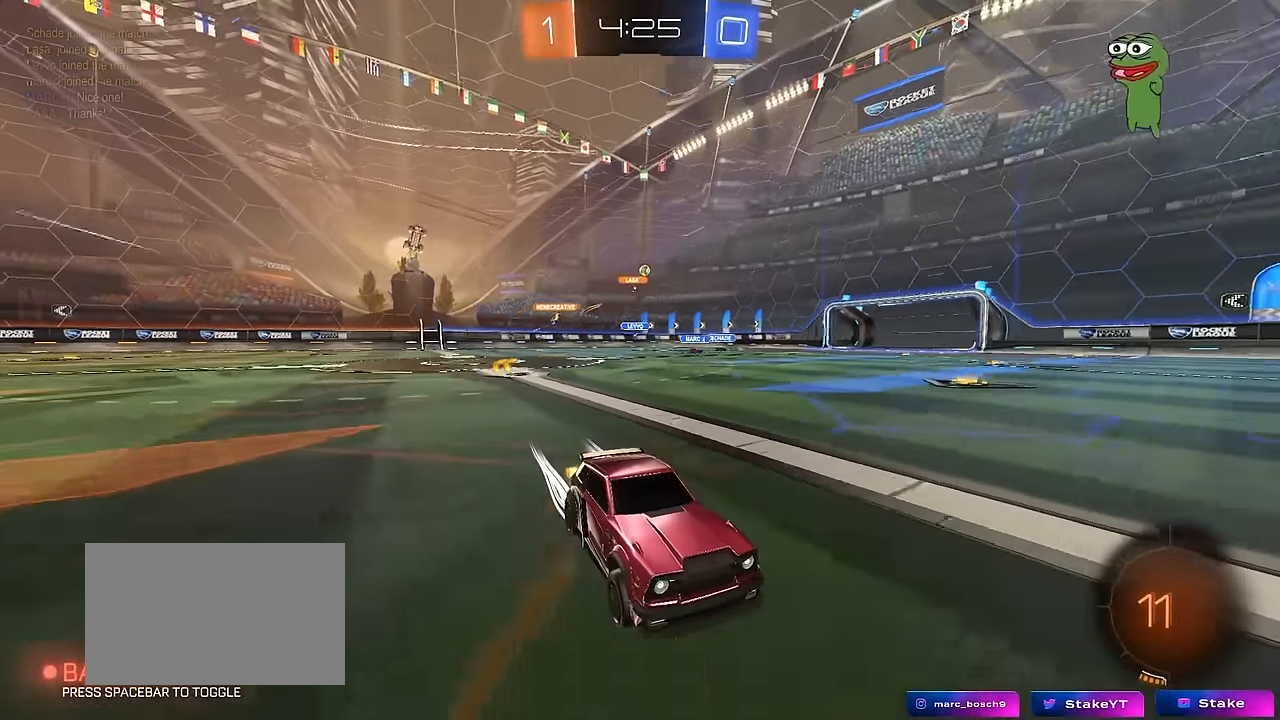
{"keys": ["a", "shift", "w"], "mouse": [], "mouse_move": "still", "events": [[167, "a", "down"], [267, "a", "up"], [450, "a", "down"], [500, "shift", "down"]]}